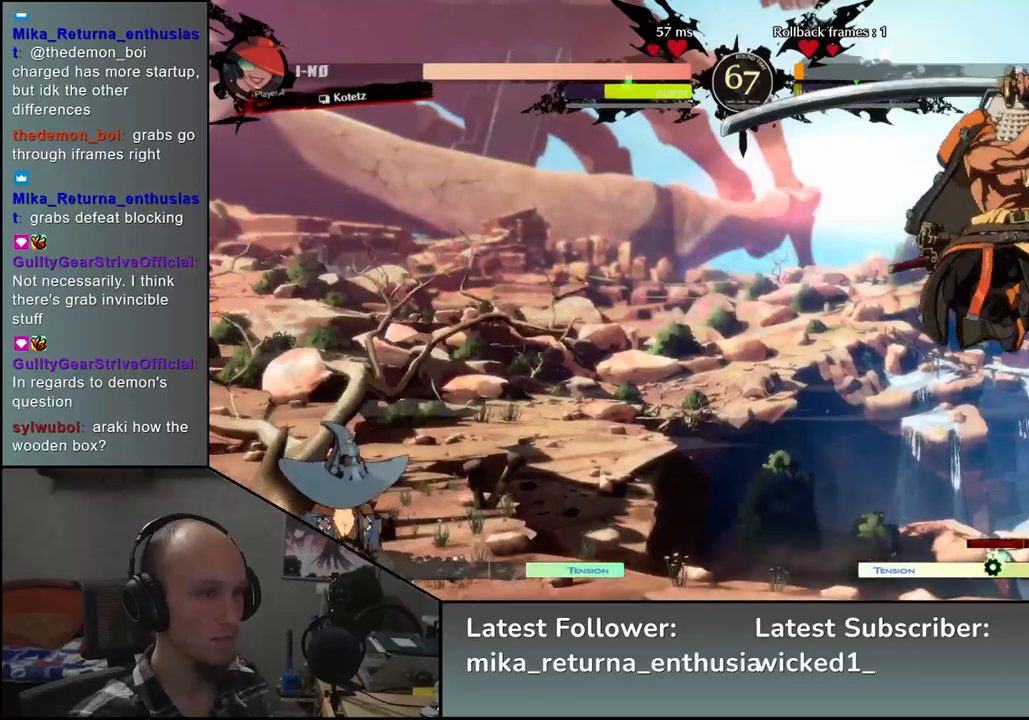
Gameplay with a controller (arcade stick); each line is a JSON object with the inputs held at the frame after it. "events" lists button and stick changes between this image and that frame as [ms after this image, input, new state], when the widget could be followed in between. Not read: L3 R3.
{"buttons": [], "left_stick": "right", "events": [[100, "TRIANGLE", "down"], [167, "TRIANGLE", "up"]]}
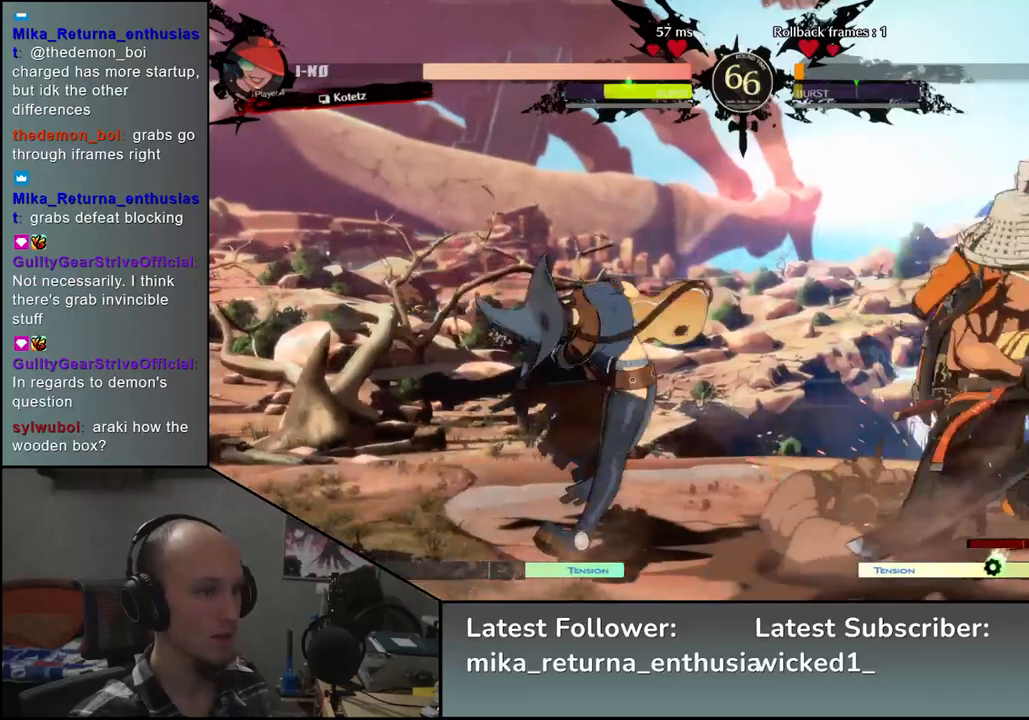
{"buttons": [], "left_stick": "down-right", "events": [[300, "left_stick", "down-right"], [367, "SQUARE", "down"], [467, "SQUARE", "up"]]}
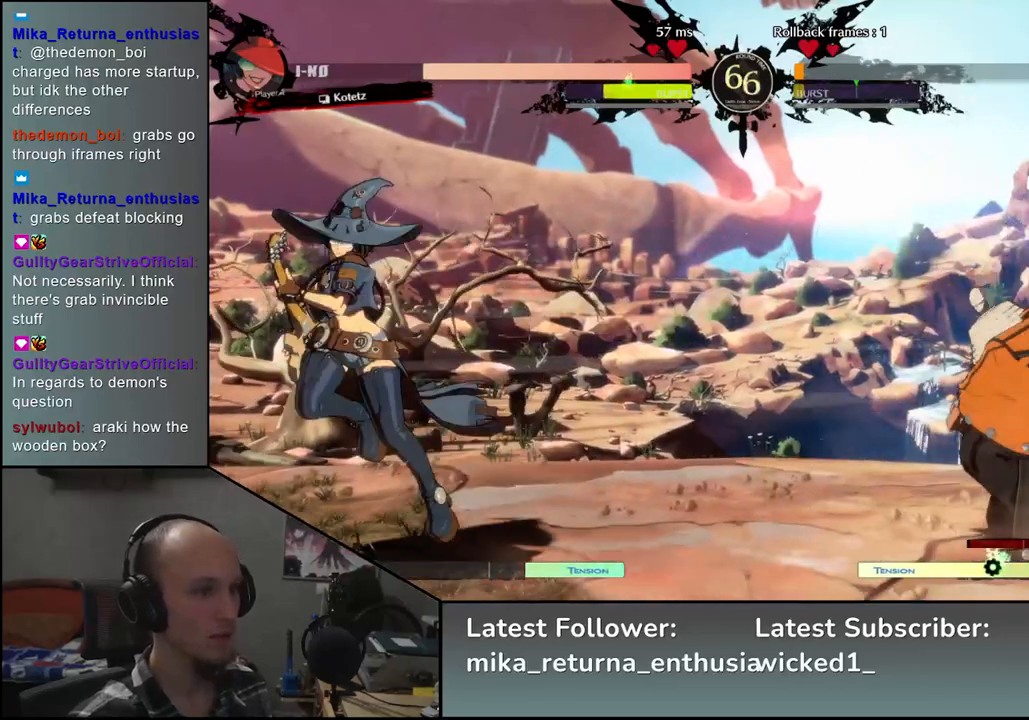
{"buttons": ["R2"], "left_stick": "right", "events": [[283, "left_stick", "right"], [500, "R2", "down"]]}
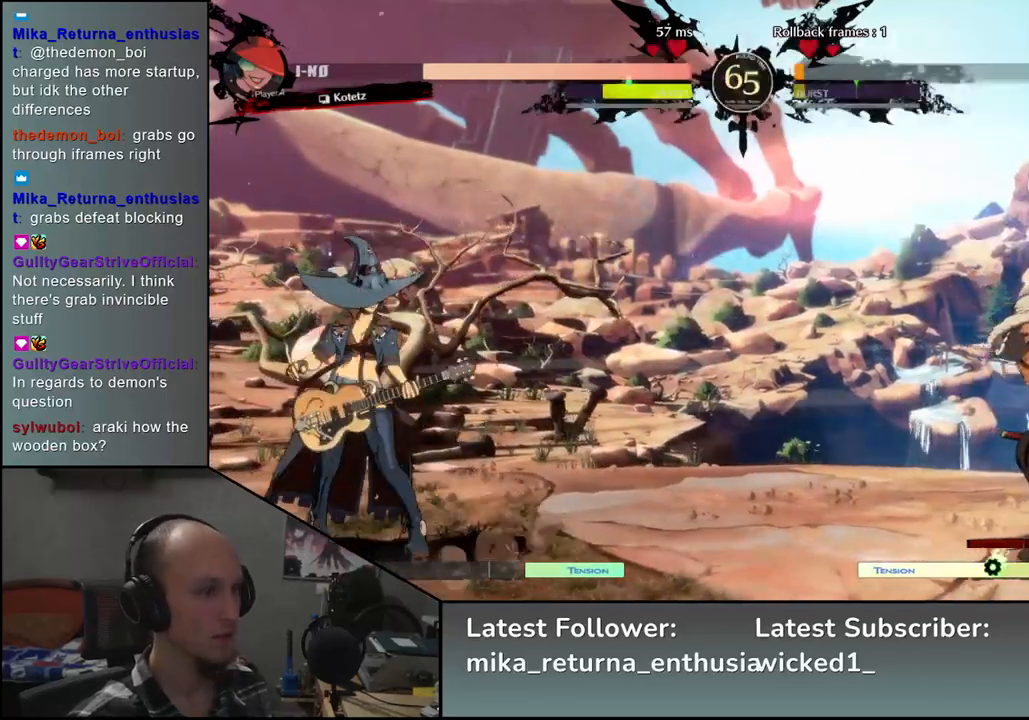
{"buttons": [], "left_stick": "right", "events": [[83, "R2", "up"], [183, "R2", "down"], [267, "R2", "up"]]}
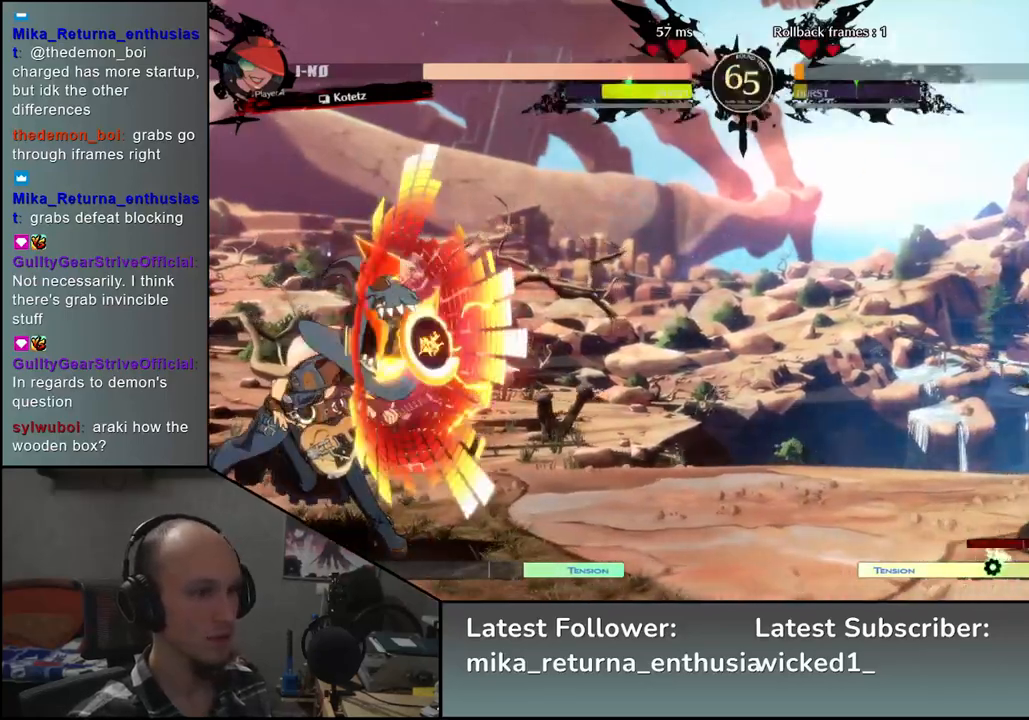
{"buttons": [], "left_stick": "right", "events": [[167, "left_stick", "down"], [250, "left_stick", "left"], [350, "left_stick", "up"], [400, "left_stick", "right"]]}
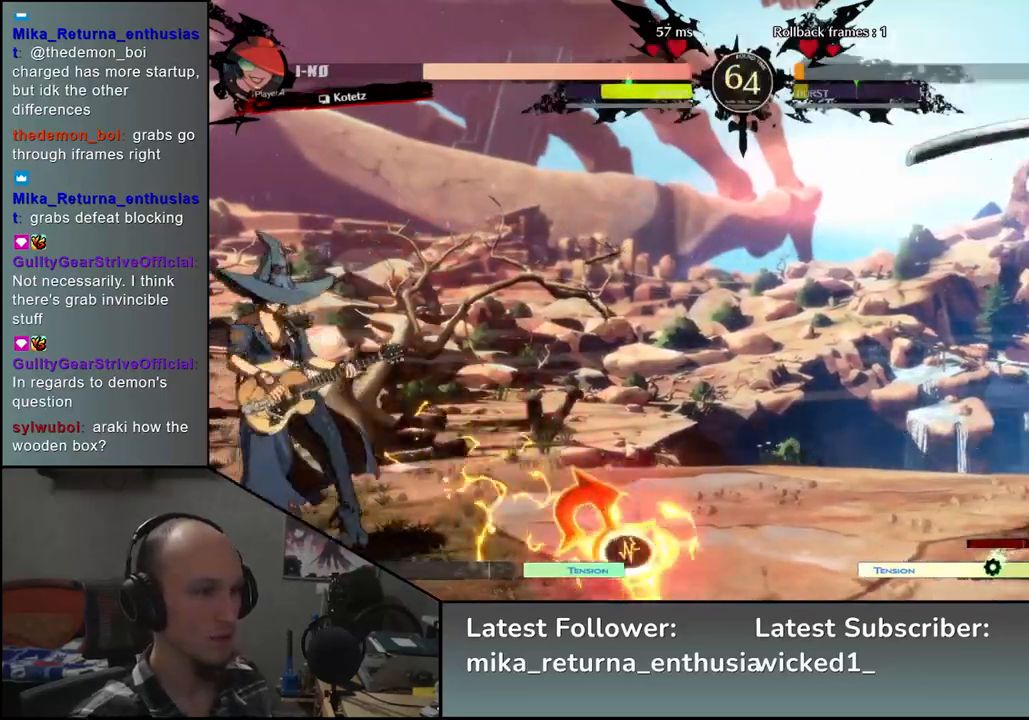
{"buttons": [], "left_stick": "right", "events": []}
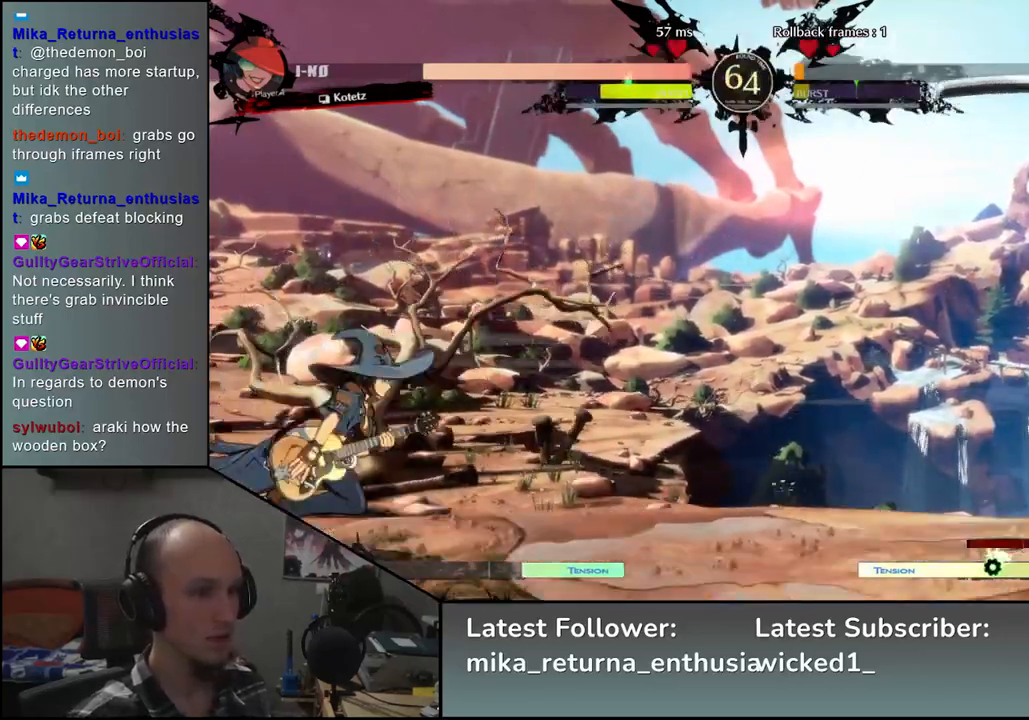
{"buttons": ["R1"], "left_stick": "left", "events": [[467, "left_stick", "left"], [500, "R1", "down"]]}
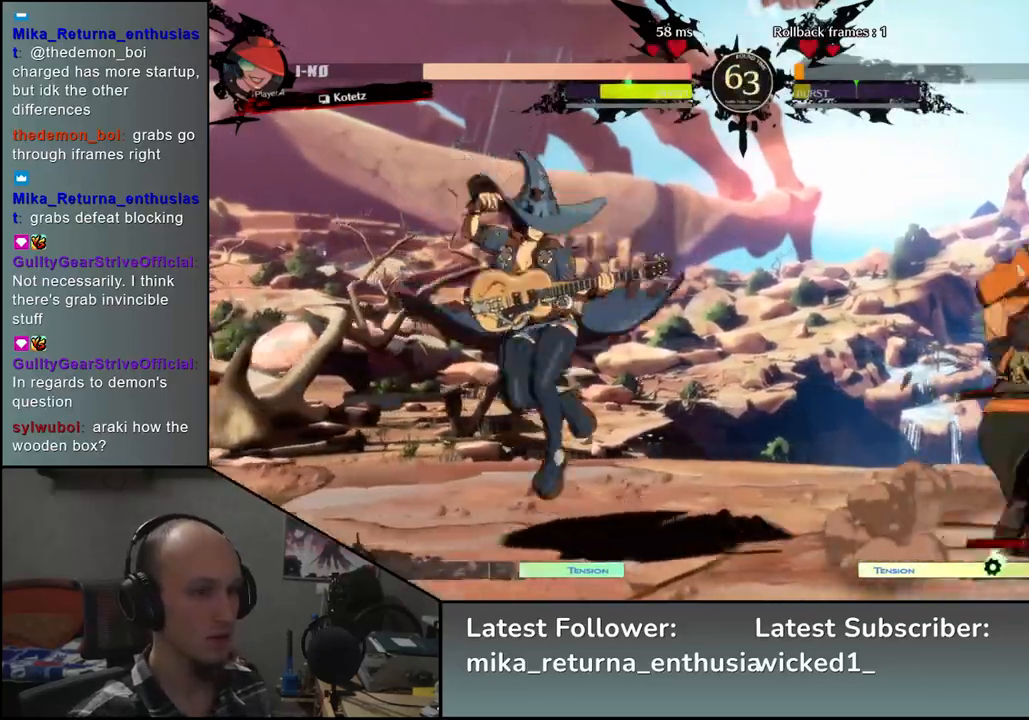
{"buttons": [], "left_stick": "right", "events": [[117, "R1", "up"], [383, "left_stick", "right"]]}
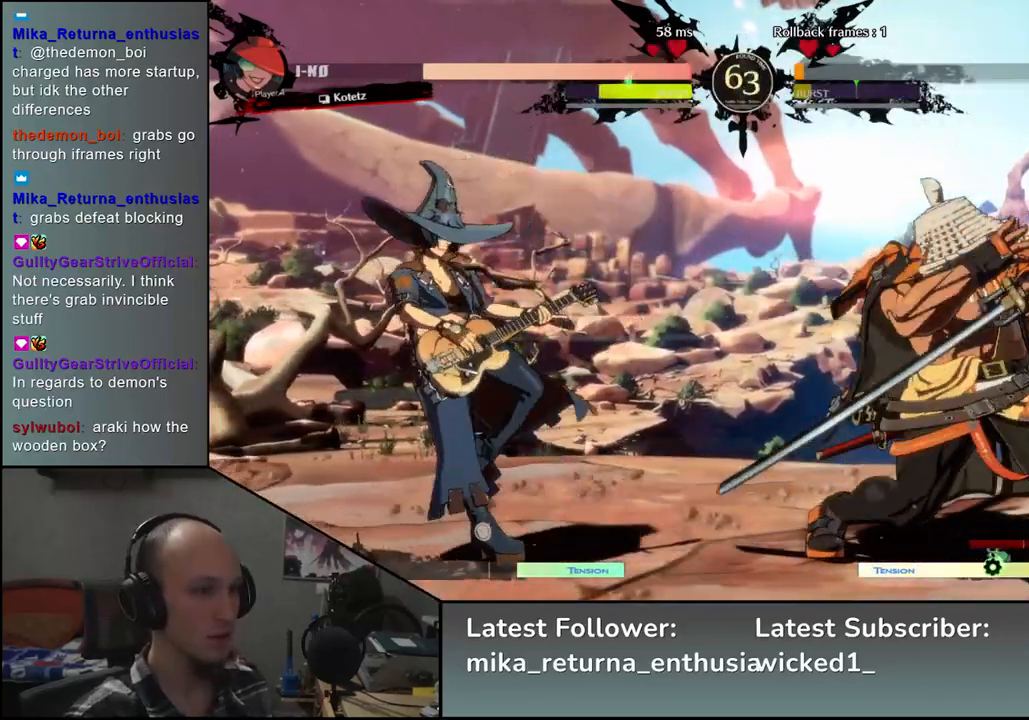
{"buttons": [], "left_stick": "right", "events": []}
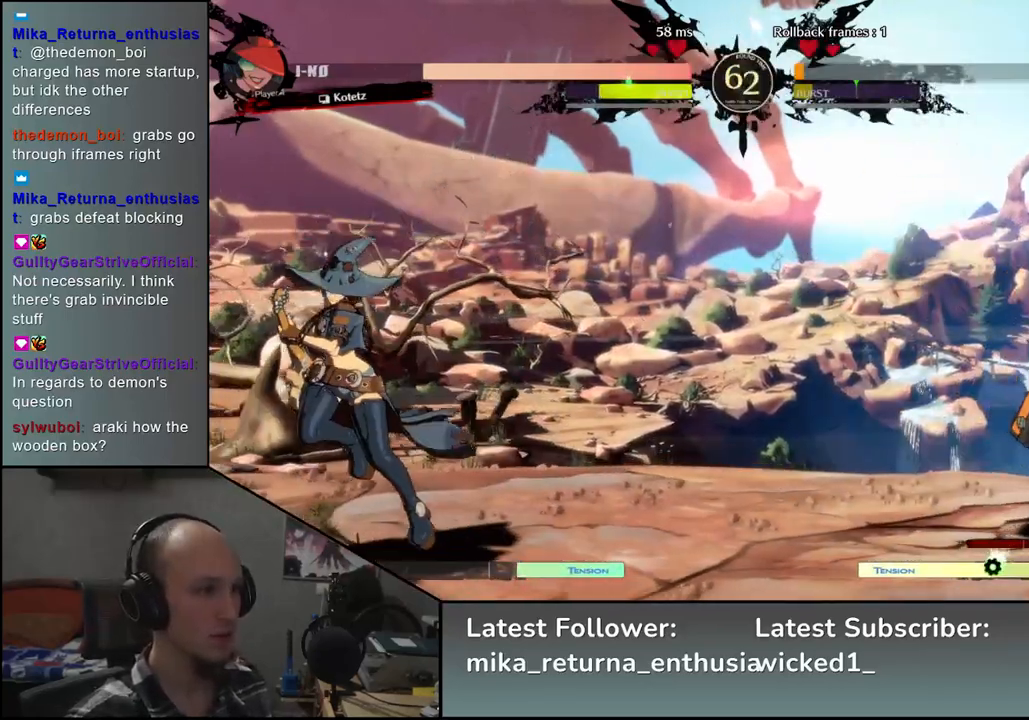
{"buttons": [], "left_stick": "right", "events": [[150, "left_stick", "down"], [217, "left_stick", "left"], [333, "left_stick", "up"], [383, "left_stick", "right"]]}
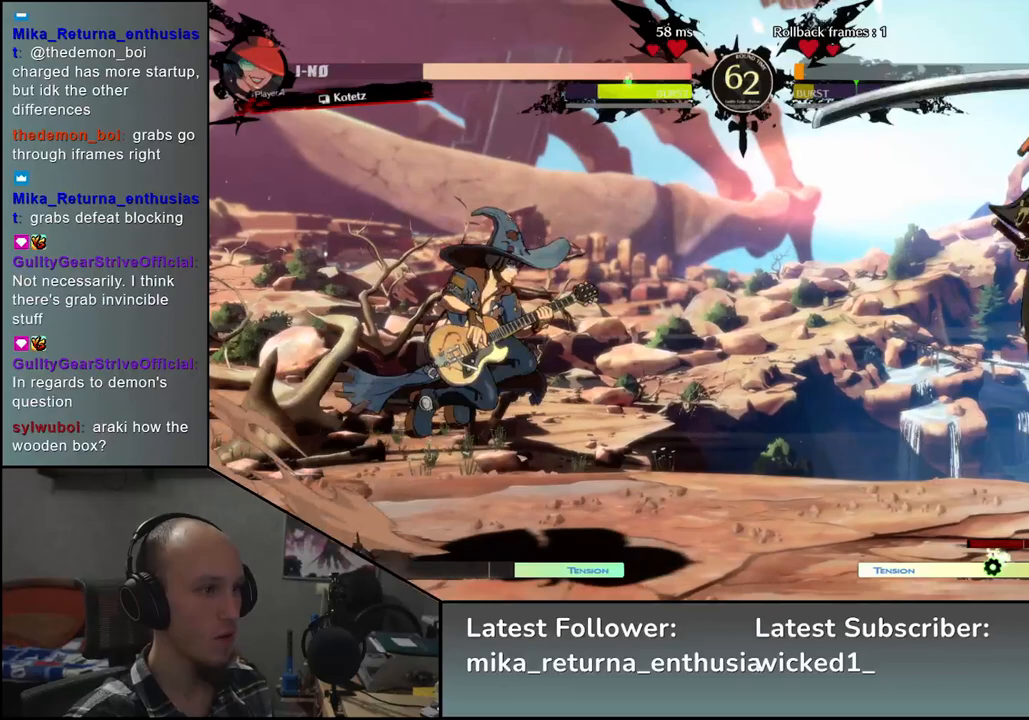
{"buttons": [], "left_stick": "right", "events": []}
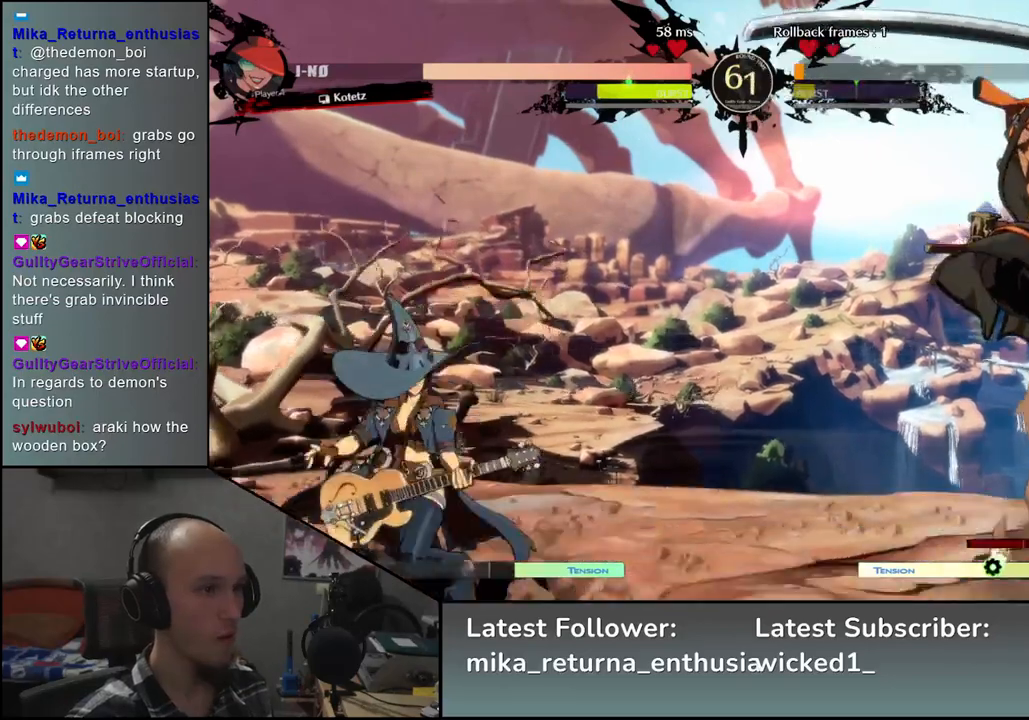
{"buttons": [], "left_stick": "down-right", "events": [[217, "left_stick", "down-right"], [333, "SQUARE", "down"], [450, "SQUARE", "up"]]}
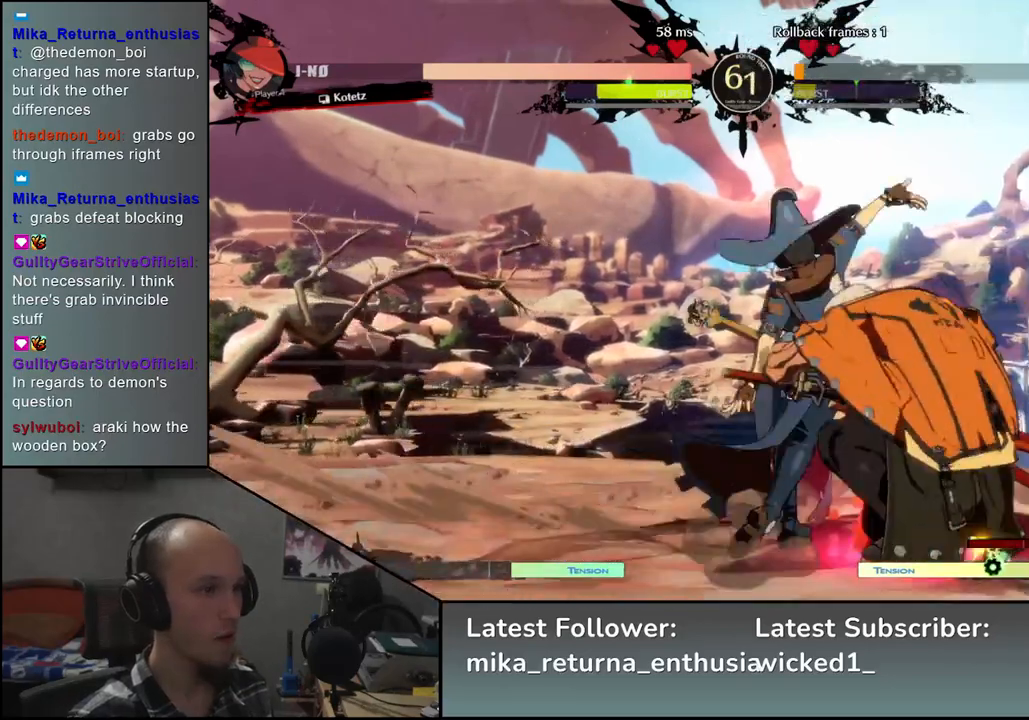
{"buttons": [], "left_stick": "right", "events": [[333, "left_stick", "right"]]}
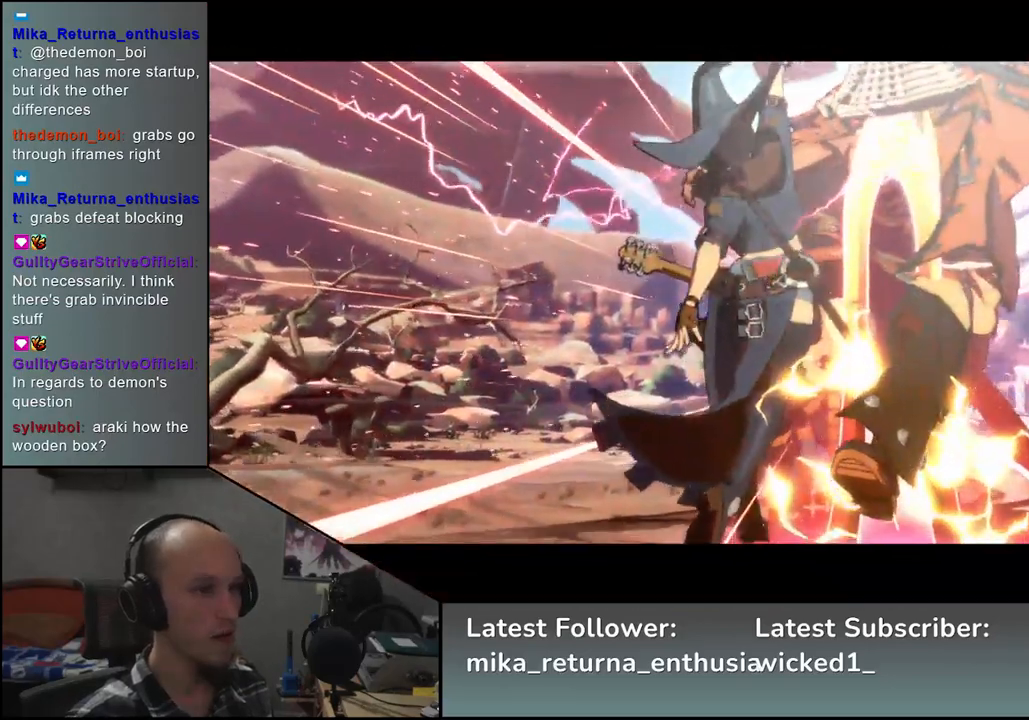
{"buttons": [], "left_stick": "center", "events": [[83, "left_stick", "center"]]}
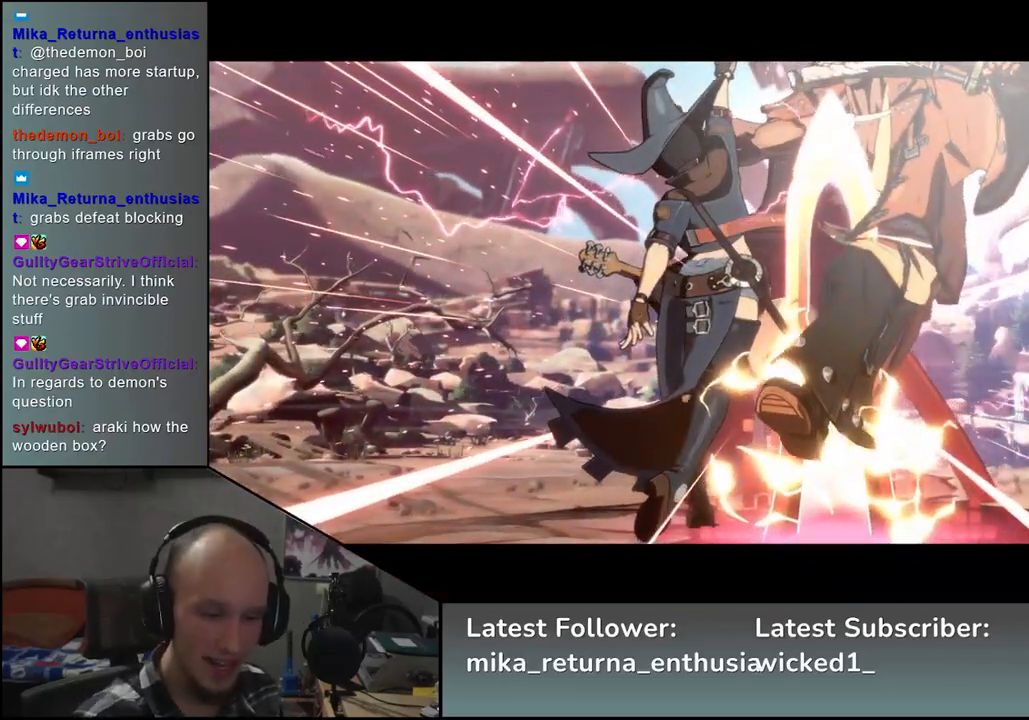
{"buttons": [], "left_stick": "center", "events": []}
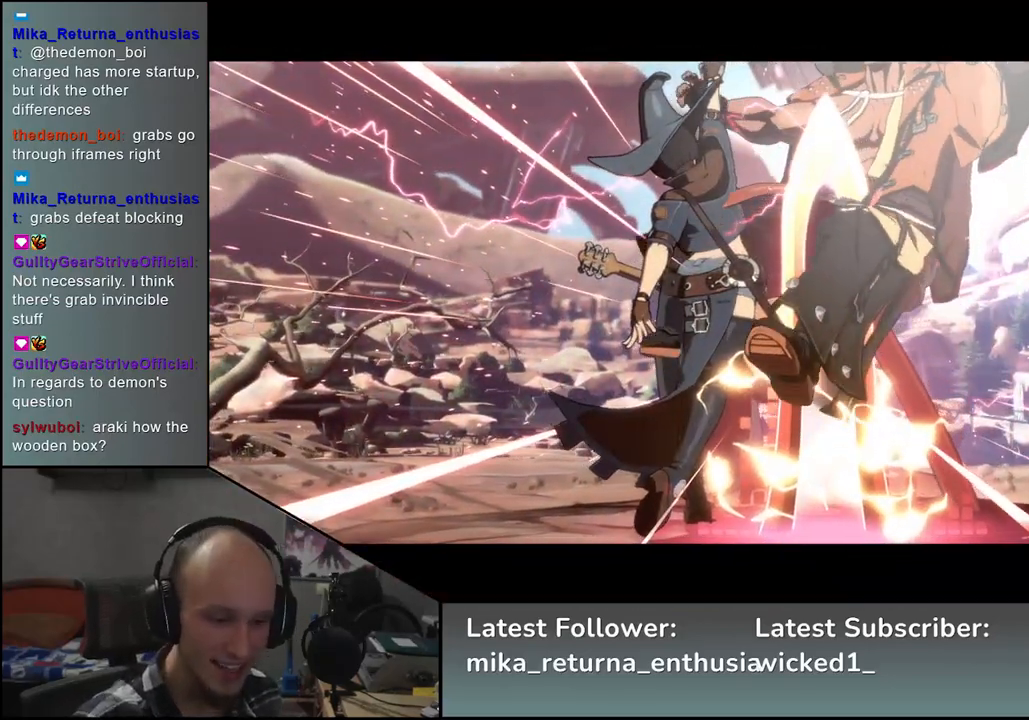
{"buttons": [], "left_stick": "center", "events": []}
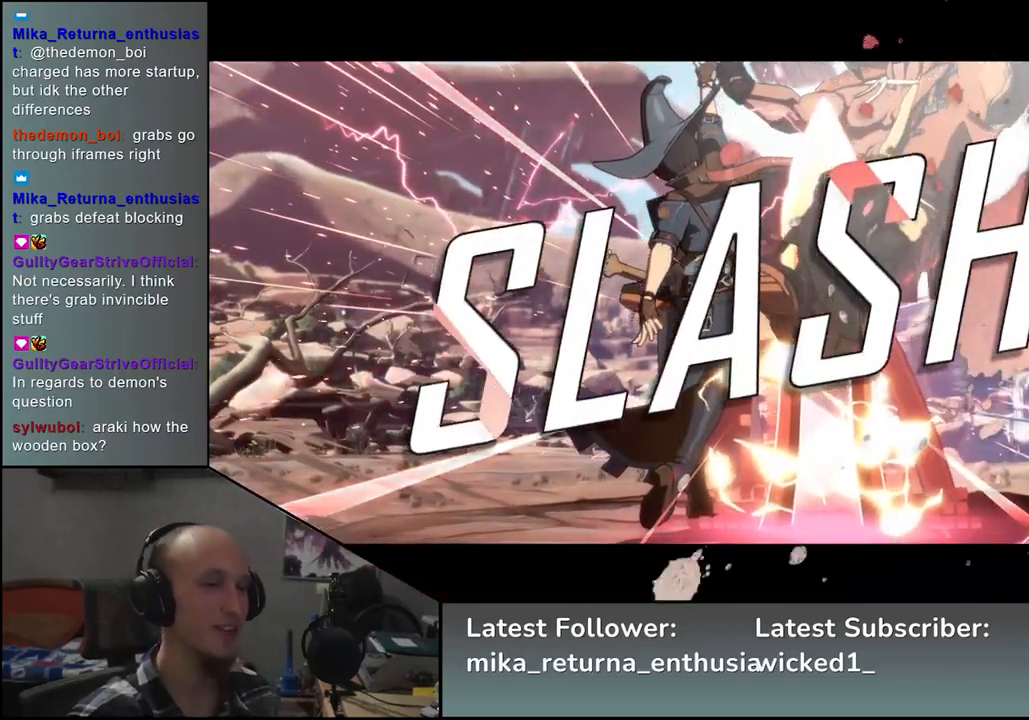
{"buttons": [], "left_stick": "center", "events": []}
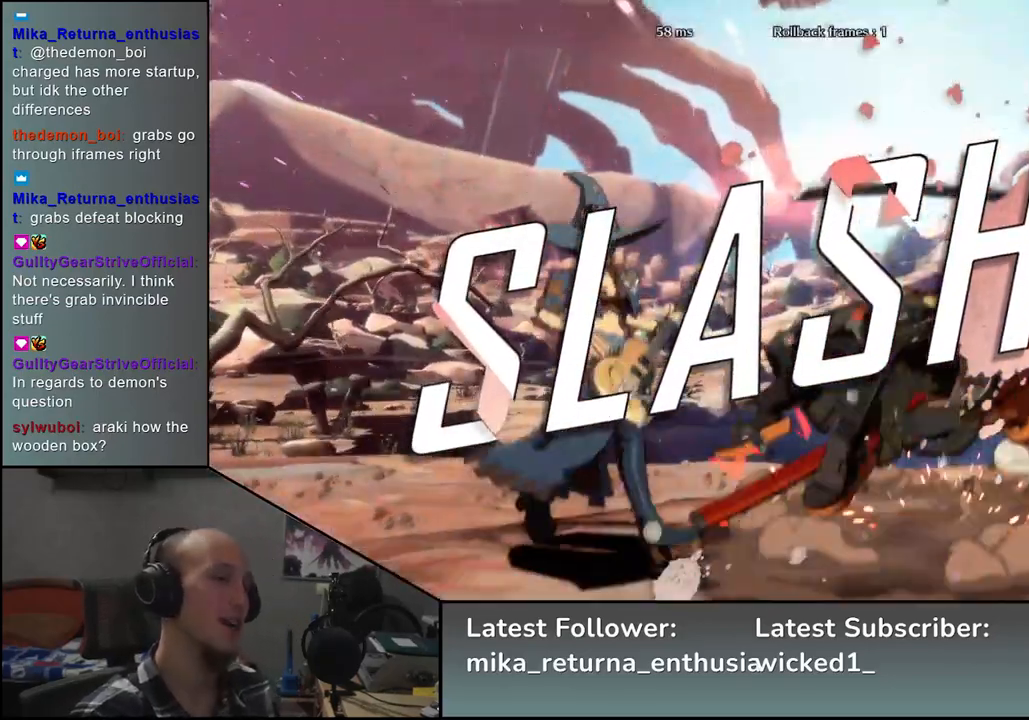
{"buttons": [], "left_stick": "center", "events": []}
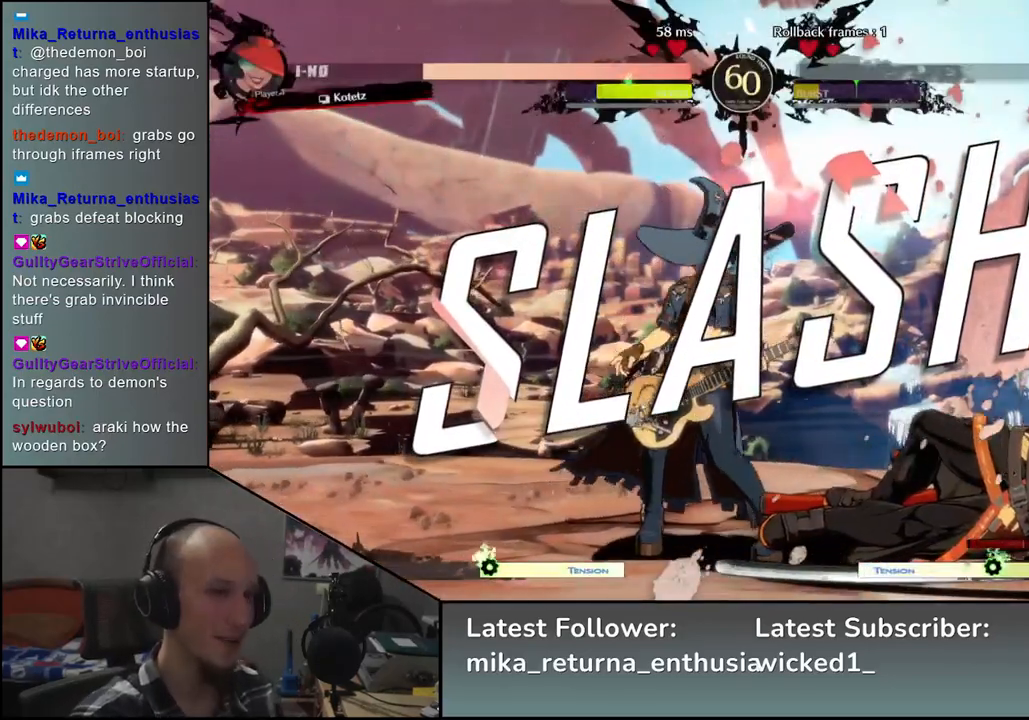
{"buttons": [], "left_stick": "center", "events": []}
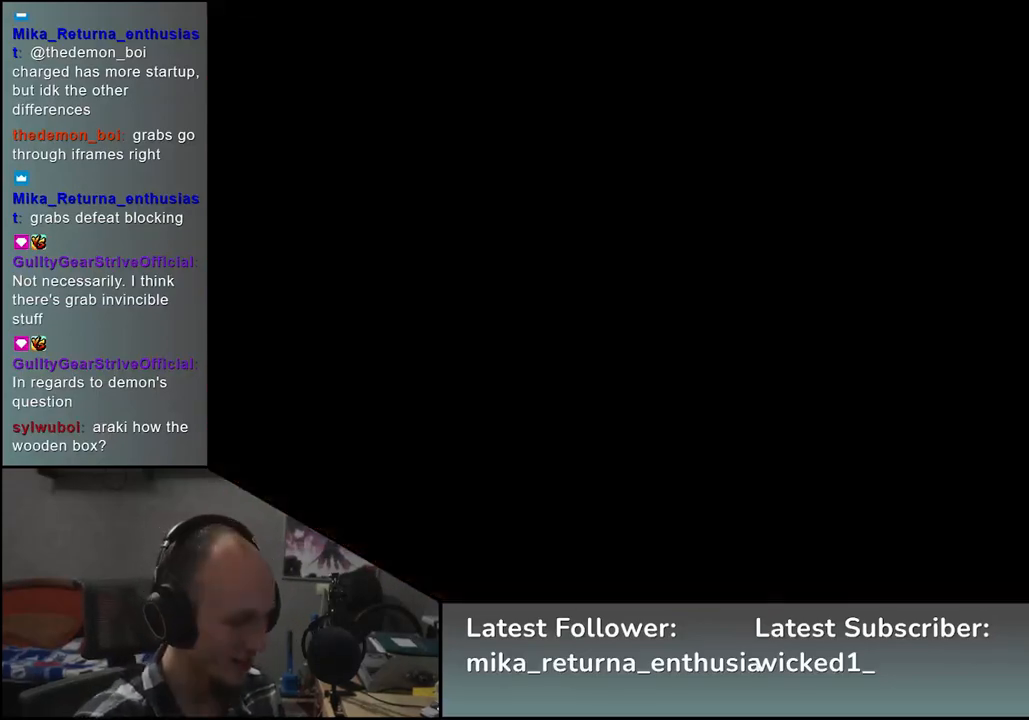
{"buttons": [], "left_stick": "center", "events": []}
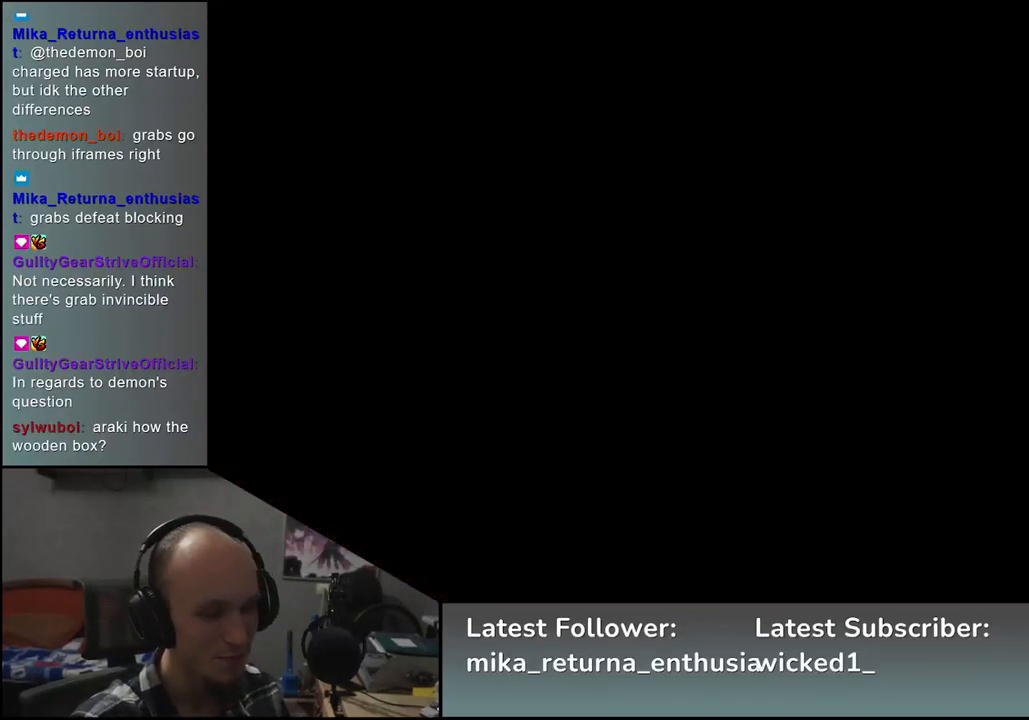
{"buttons": [], "left_stick": "center", "events": []}
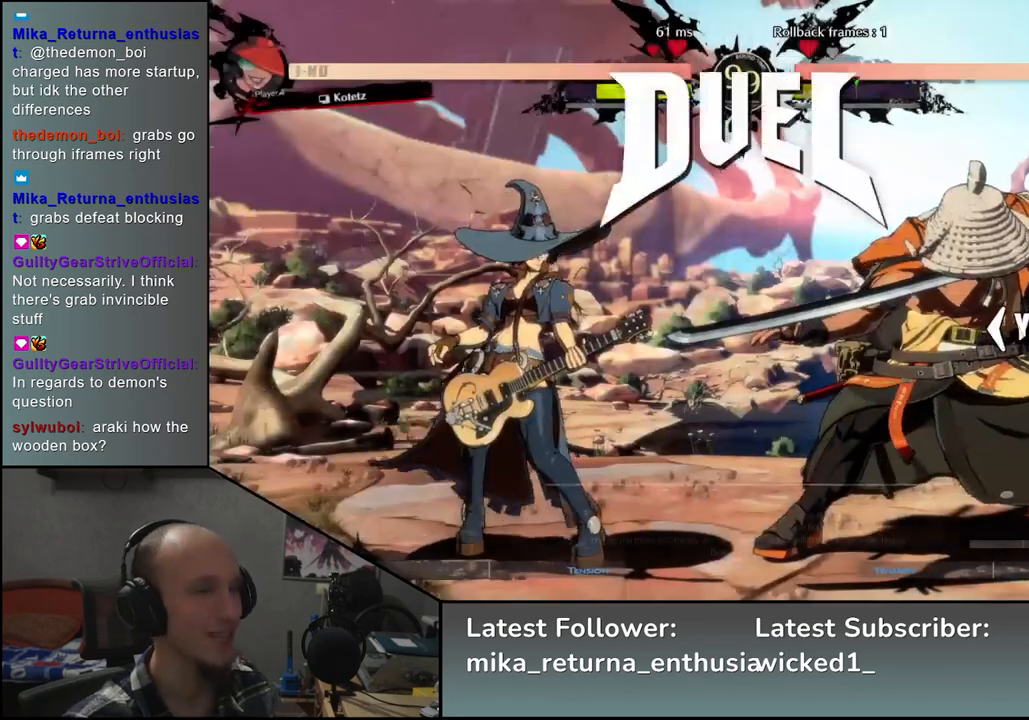
{"buttons": [], "left_stick": "left", "events": [[200, "left_stick", "left"]]}
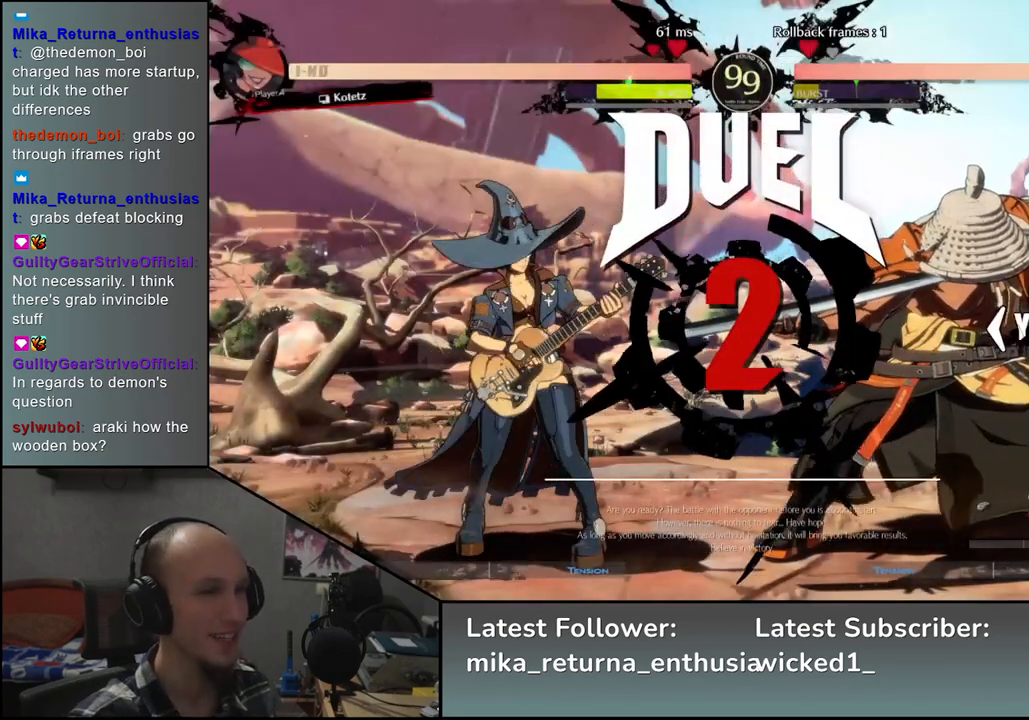
{"buttons": [], "left_stick": "left", "events": []}
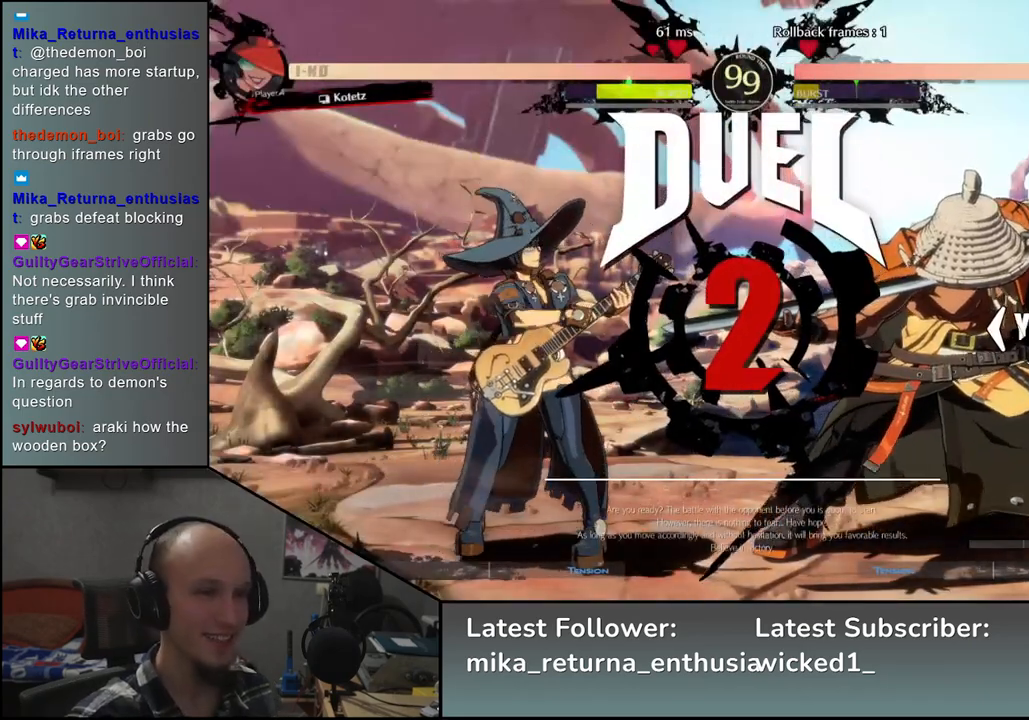
{"buttons": [], "left_stick": "left", "events": []}
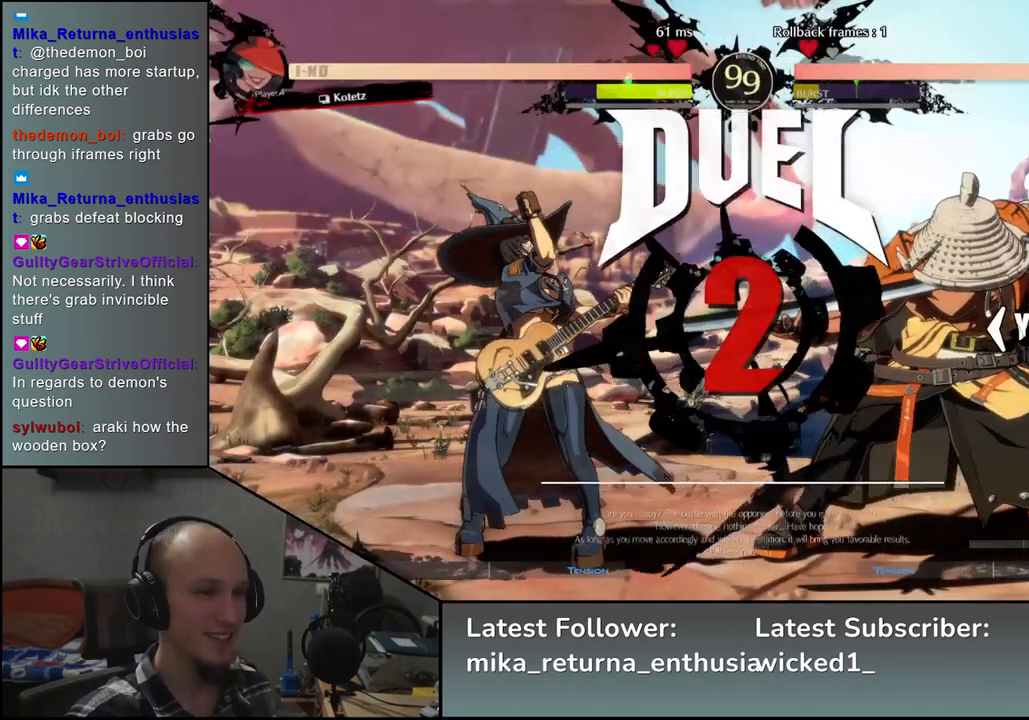
{"buttons": [], "left_stick": "left", "events": []}
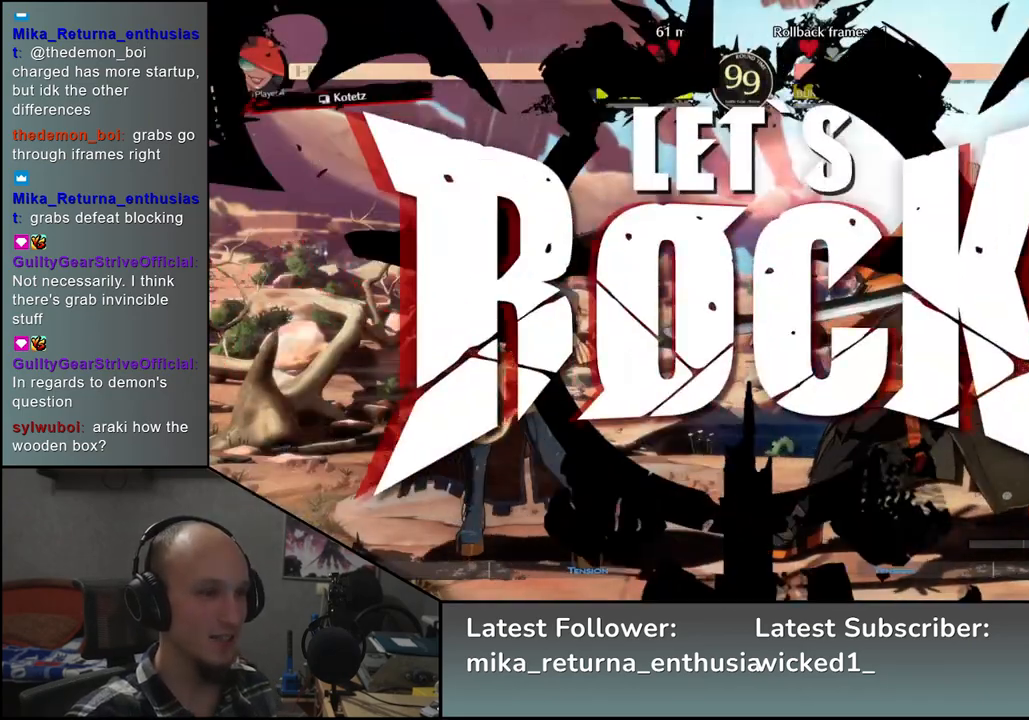
{"buttons": [], "left_stick": "down", "events": [[283, "left_stick", "down"], [383, "SQUARE", "down"], [383, "left_stick", "left"], [500, "SQUARE", "up"], [500, "left_stick", "down"]]}
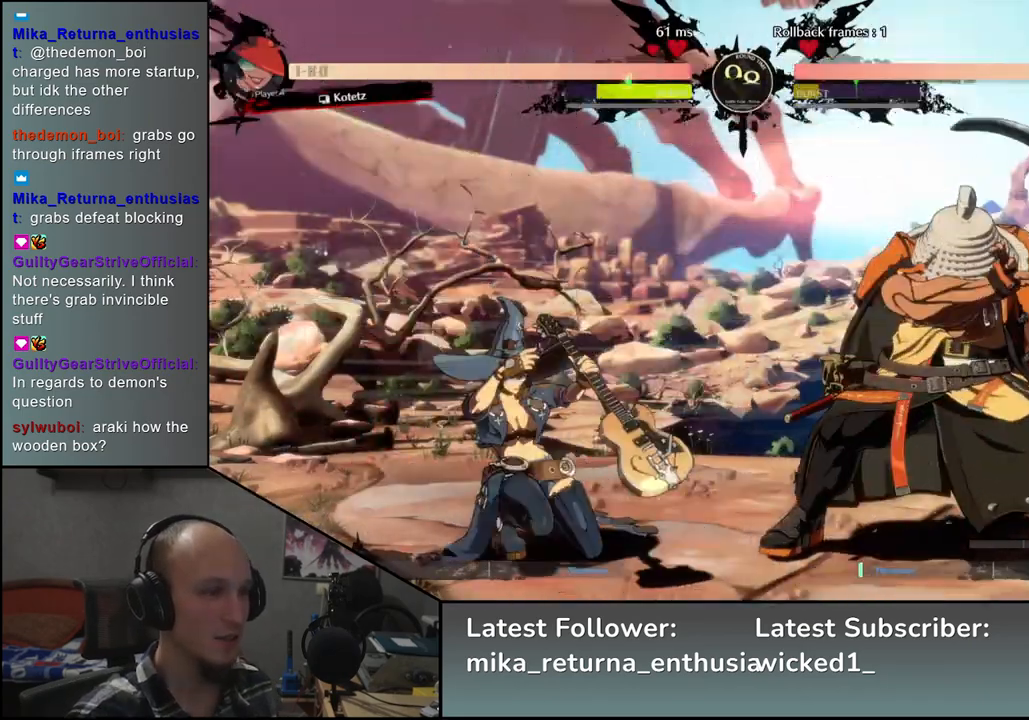
{"buttons": [], "left_stick": "right", "events": [[183, "left_stick", "left"], [267, "L2", "down"], [350, "left_stick", "right"], [367, "L2", "up"]]}
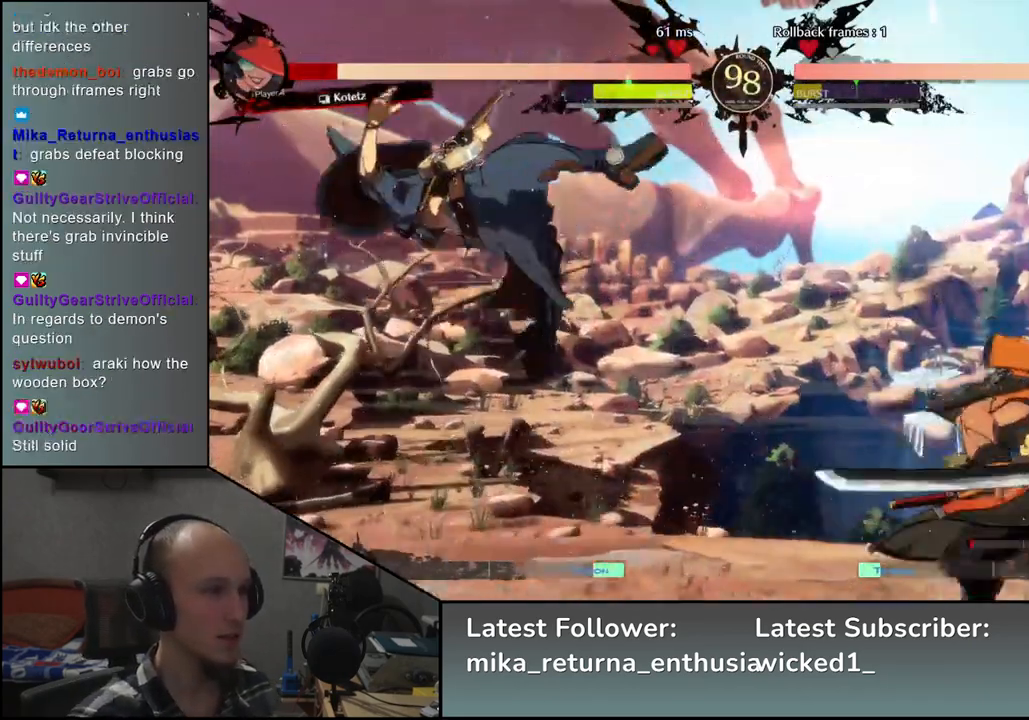
{"buttons": [], "left_stick": "right", "events": []}
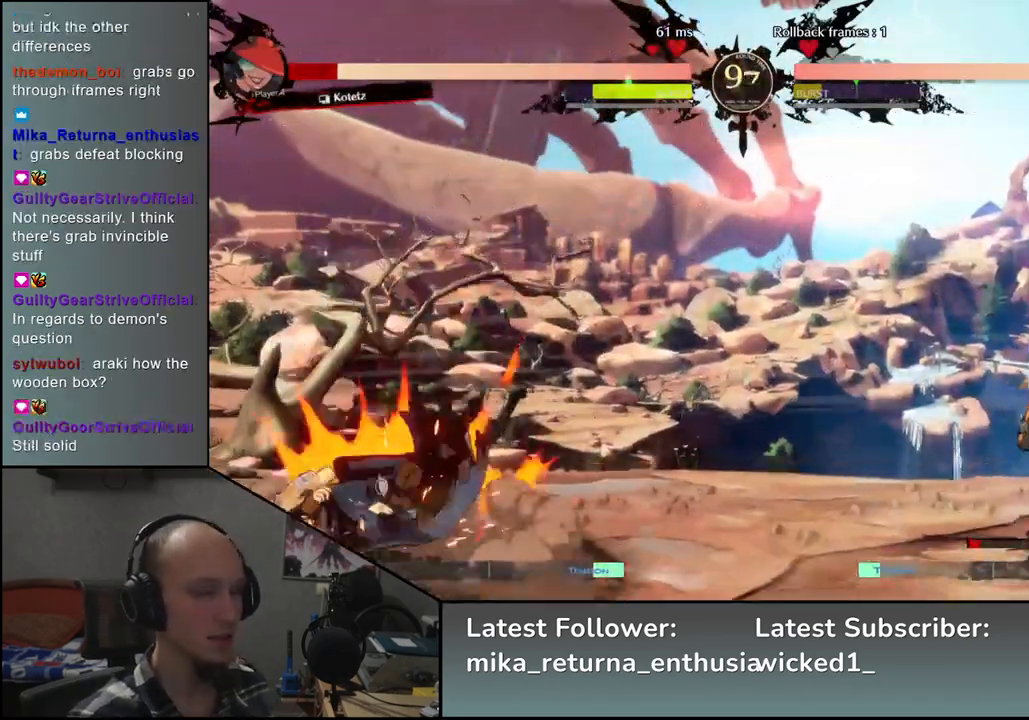
{"buttons": [], "left_stick": "left", "events": [[100, "left_stick", "down"], [167, "left_stick", "left"], [217, "TRIANGLE", "down"], [300, "left_stick", "right"], [317, "TRIANGLE", "up"], [400, "left_stick", "down"], [450, "left_stick", "left"]]}